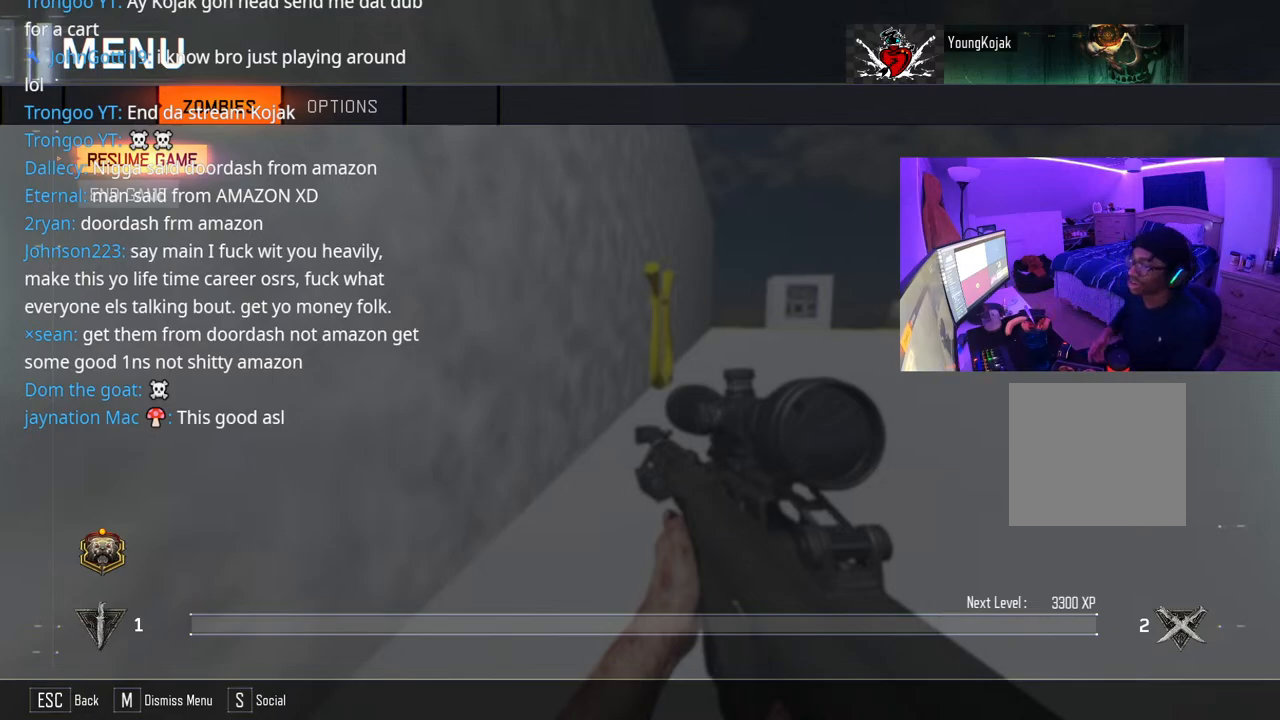
Gameplay with a controller (Xbox layout); each line is a JSON object with the inputs held at the frame after it. "events" lists button and stick changes between this image and that frame as [ms after this image, input, new state], when the widget could be followed in between. Not read: L3.
{"buttons": [], "left_stick": "up-right", "right_stick": "right", "events": [[133, "B", "down"], [250, "B", "up"], [367, "left_stick", "up-right"], [433, "right_stick", "right"]]}
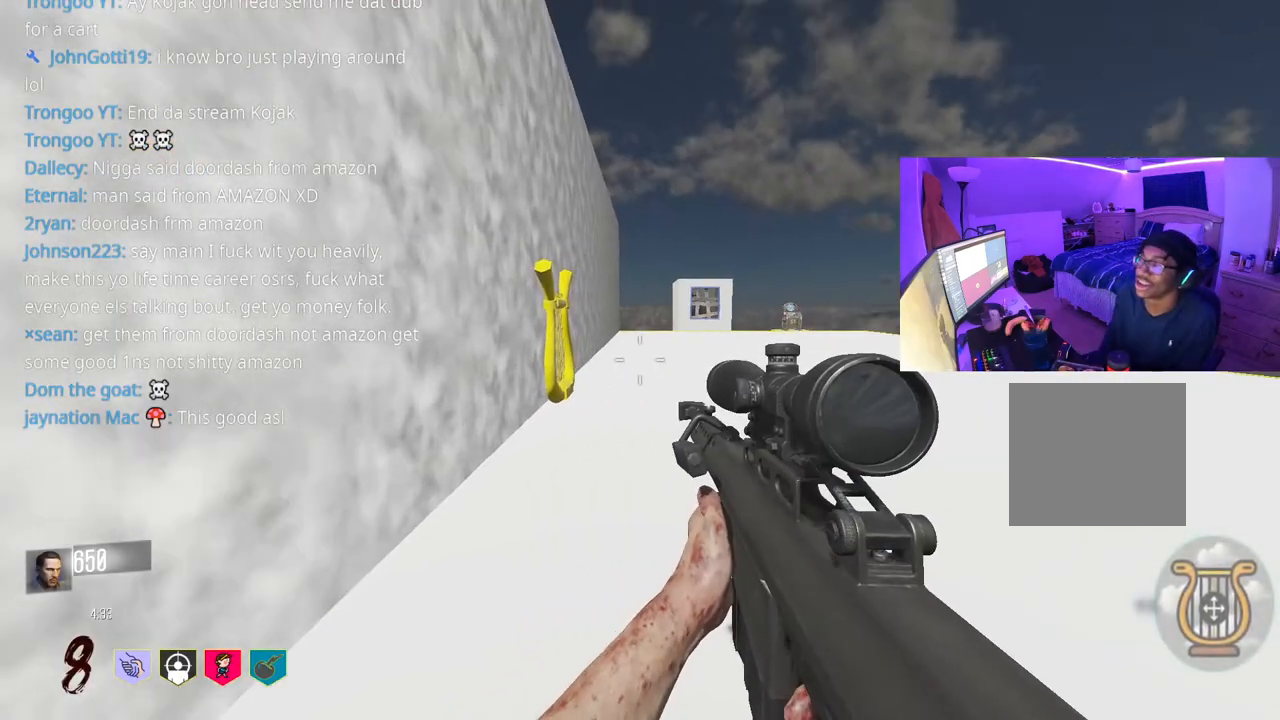
{"buttons": [], "left_stick": "up", "right_stick": "center", "events": [[133, "right_stick", "center"], [167, "left_stick", "up"], [217, "Y", "down"], [283, "Y", "up"], [350, "Y", "down"], [417, "Y", "up"]]}
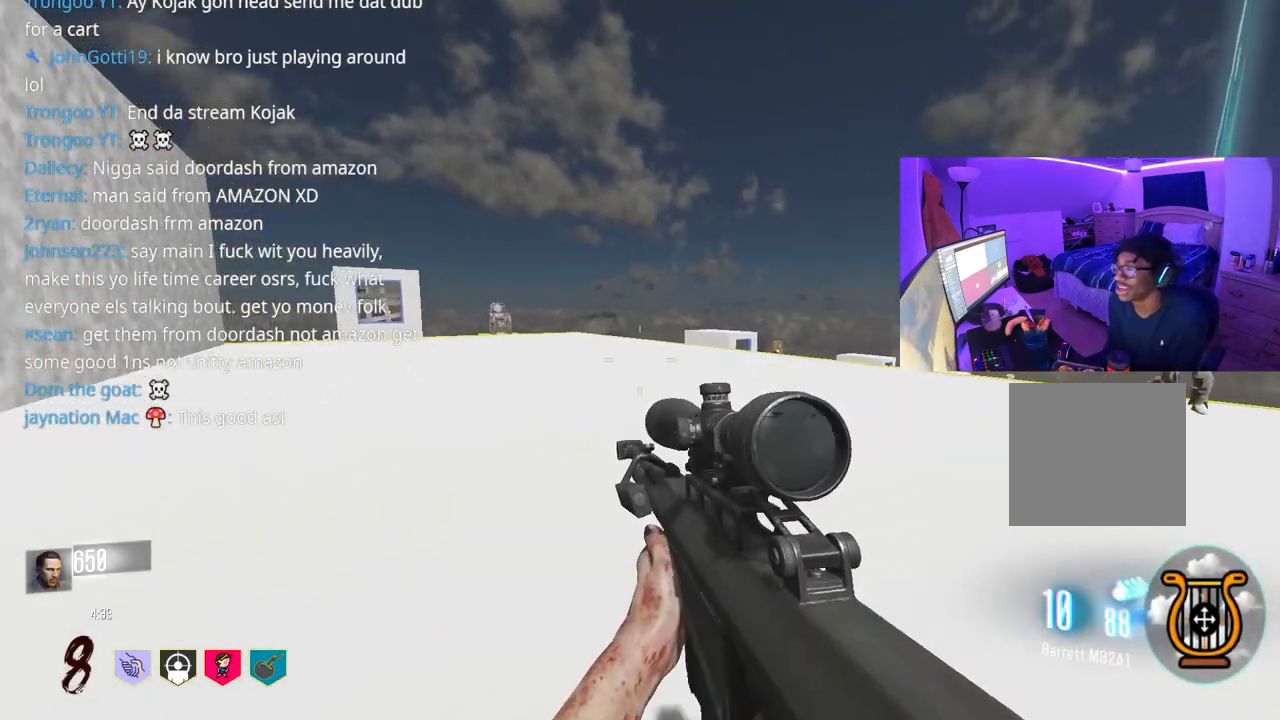
{"buttons": [], "left_stick": "up", "right_stick": "center", "events": [[33, "X", "down"], [200, "X", "up"]]}
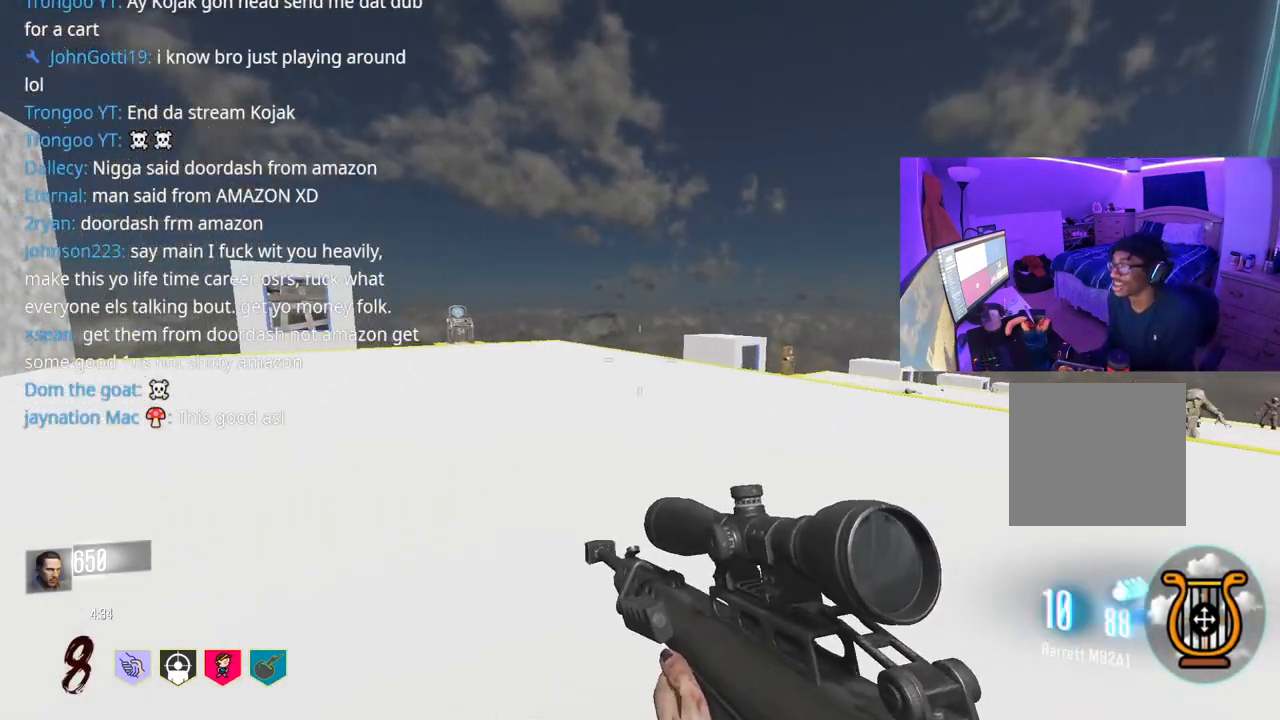
{"buttons": [], "left_stick": "up", "right_stick": "right", "events": [[183, "right_stick", "down-right"], [217, "R3", "down"], [367, "R3", "up"], [500, "right_stick", "right"]]}
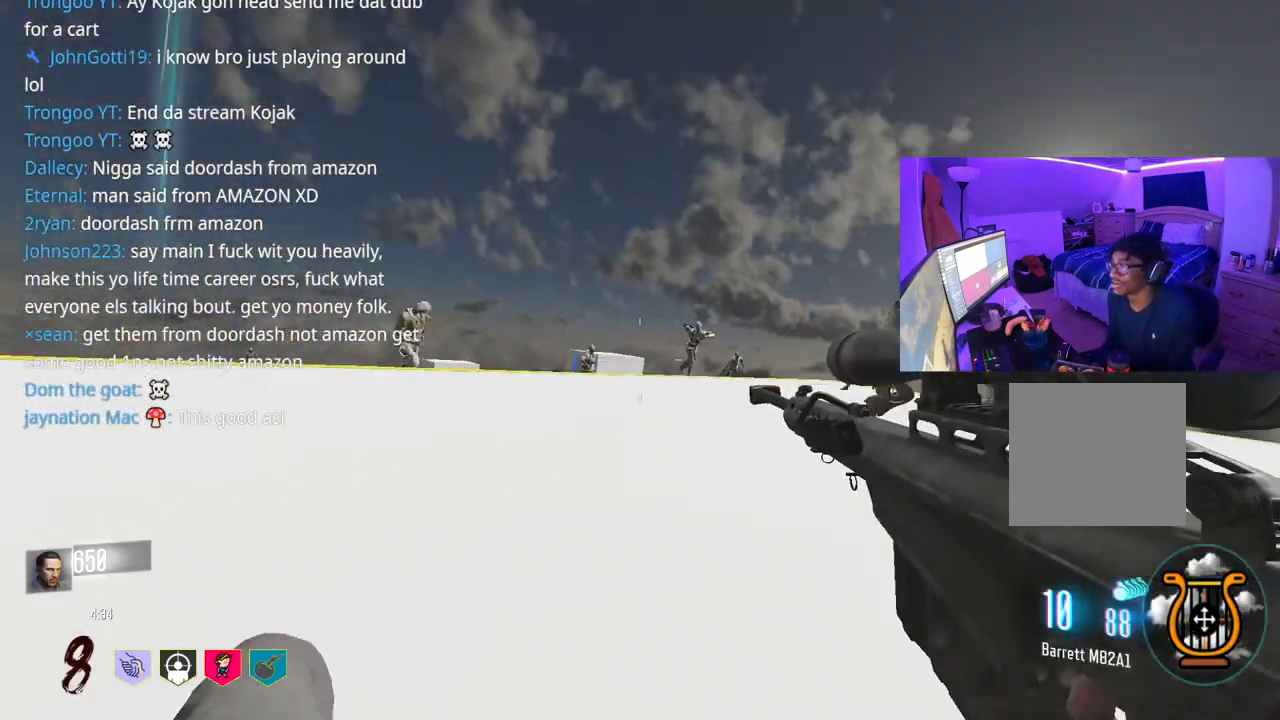
{"buttons": [], "left_stick": "down-left", "right_stick": "center", "events": [[33, "A", "down"], [117, "left_stick", "right"], [133, "right_stick", "center"], [150, "A", "up"], [217, "Y", "down"], [283, "Y", "up"], [350, "Y", "down"], [417, "Y", "up"], [500, "left_stick", "down-left"]]}
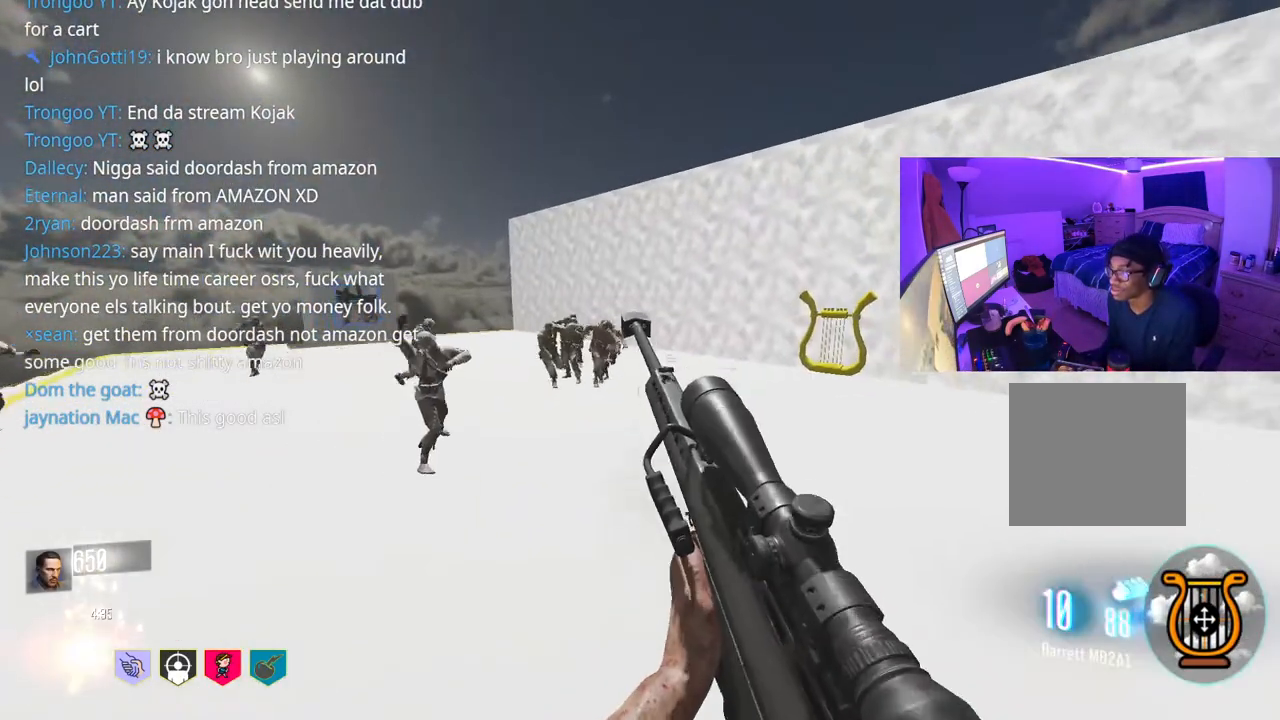
{"buttons": [], "left_stick": "up-left", "right_stick": "down", "events": [[50, "right_stick", "up"], [117, "left_stick", "left"], [183, "right_stick", "center"], [267, "left_stick", "up-left"], [417, "right_stick", "down"]]}
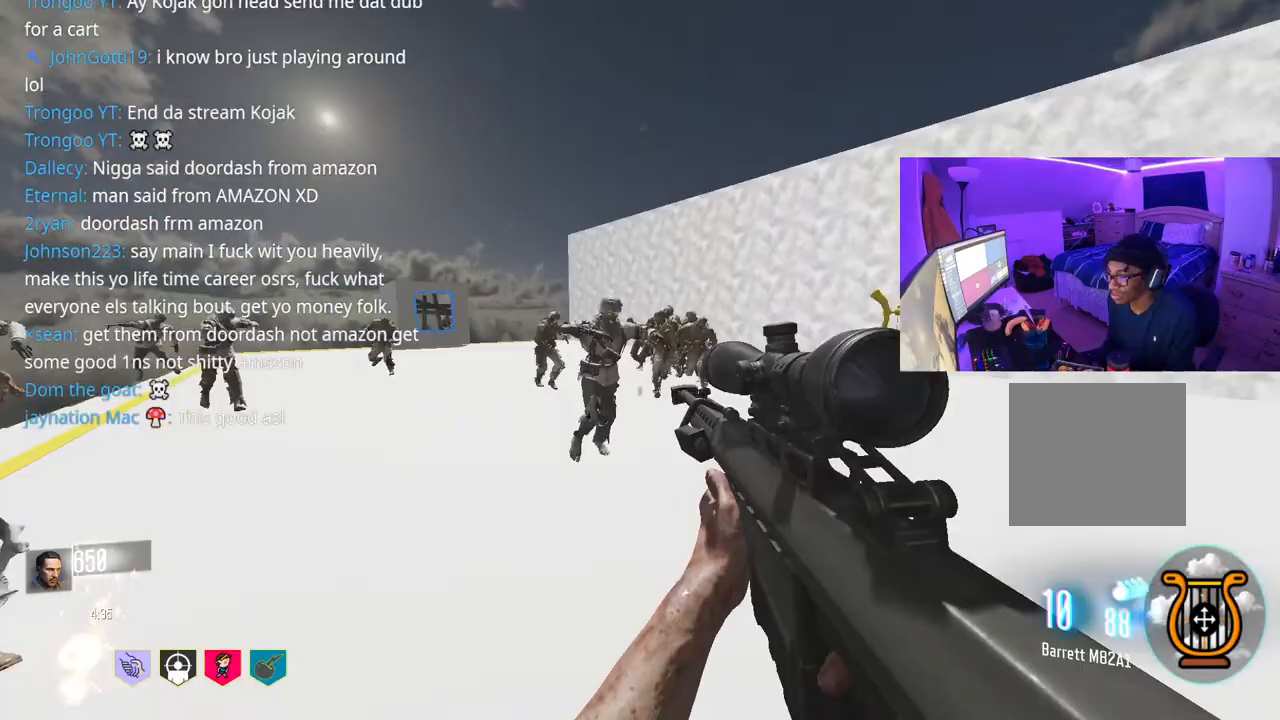
{"buttons": ["R2"], "left_stick": "right", "right_stick": "center", "events": [[17, "right_stick", "center"], [133, "left_stick", "right"], [300, "R2", "down"], [383, "R2", "up"], [467, "R2", "down"]]}
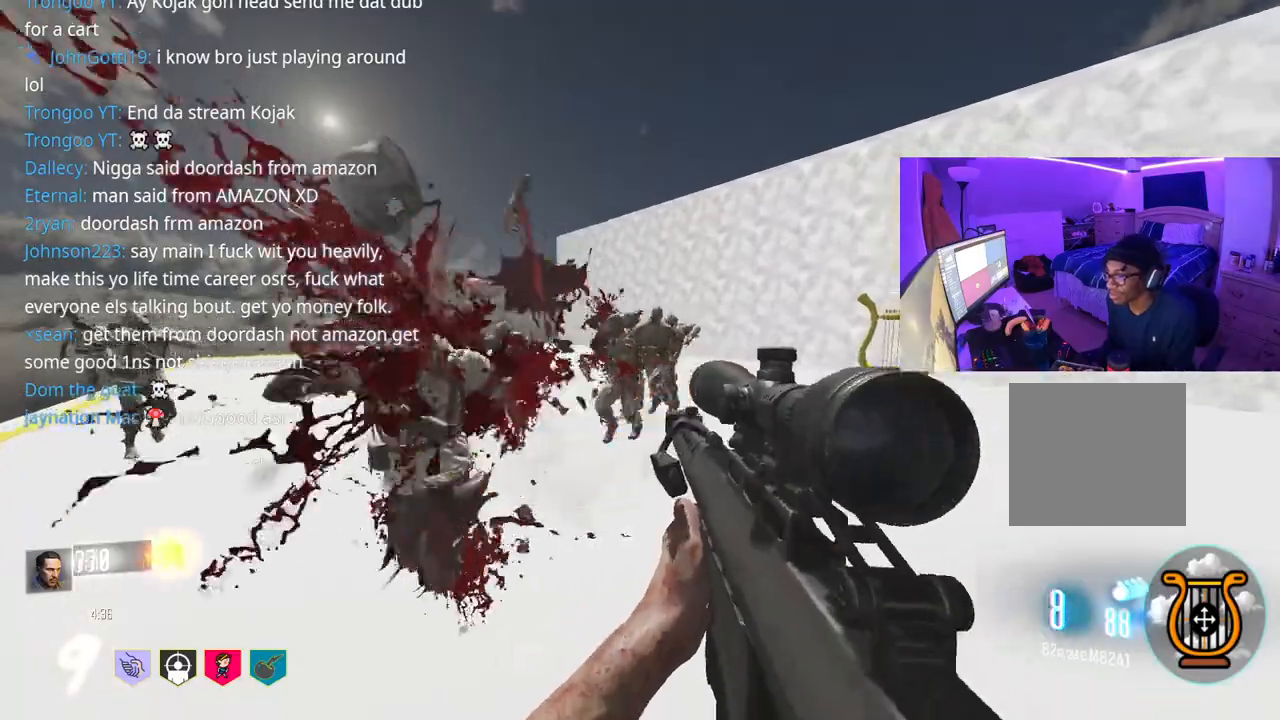
{"buttons": [], "left_stick": "right", "right_stick": "center", "events": [[67, "R2", "up"], [117, "R2", "down"], [183, "R2", "up"]]}
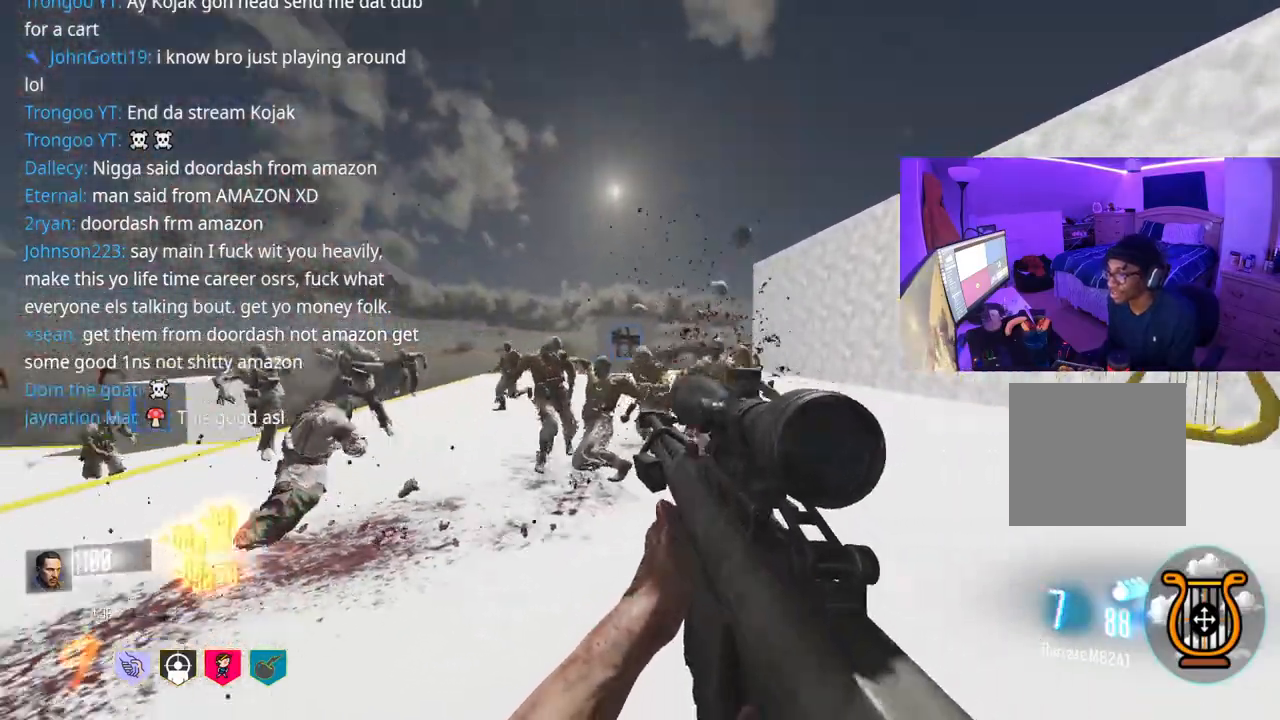
{"buttons": [], "left_stick": "right", "right_stick": "center", "events": [[50, "right_stick", "left"], [500, "right_stick", "center"]]}
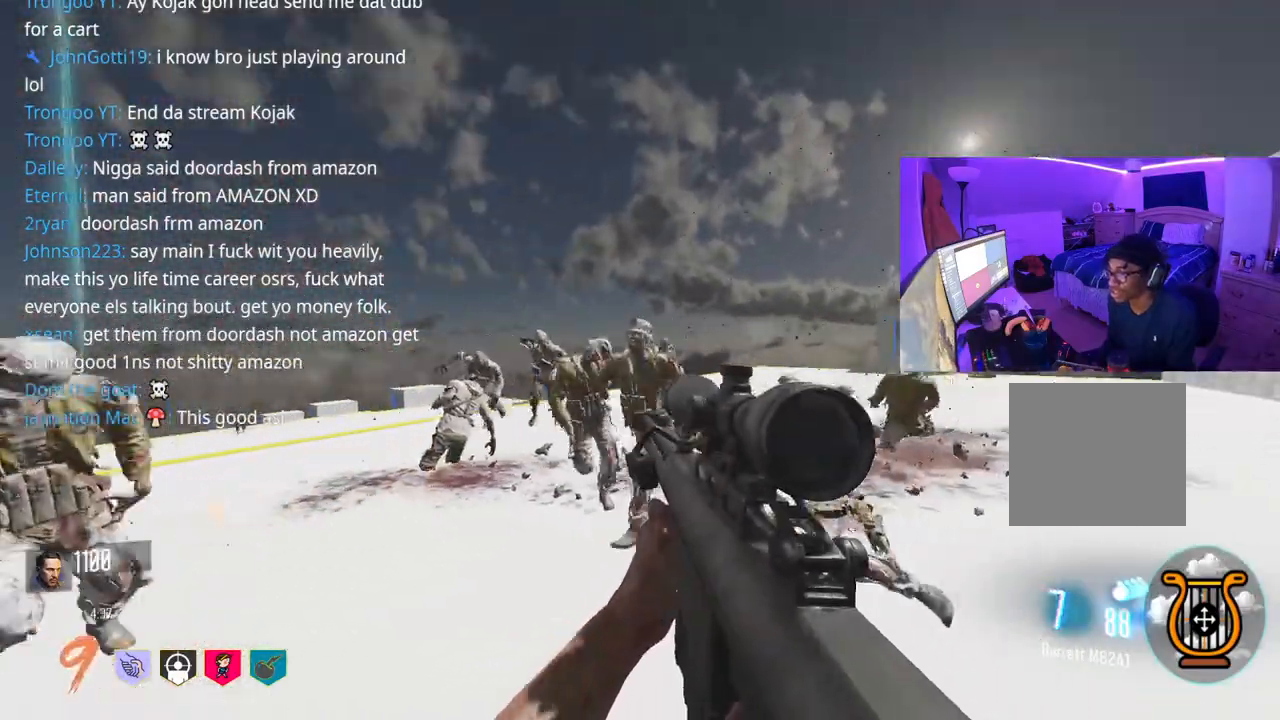
{"buttons": ["X"], "left_stick": "up-right", "right_stick": "center", "events": [[367, "left_stick", "up-right"], [450, "X", "down"]]}
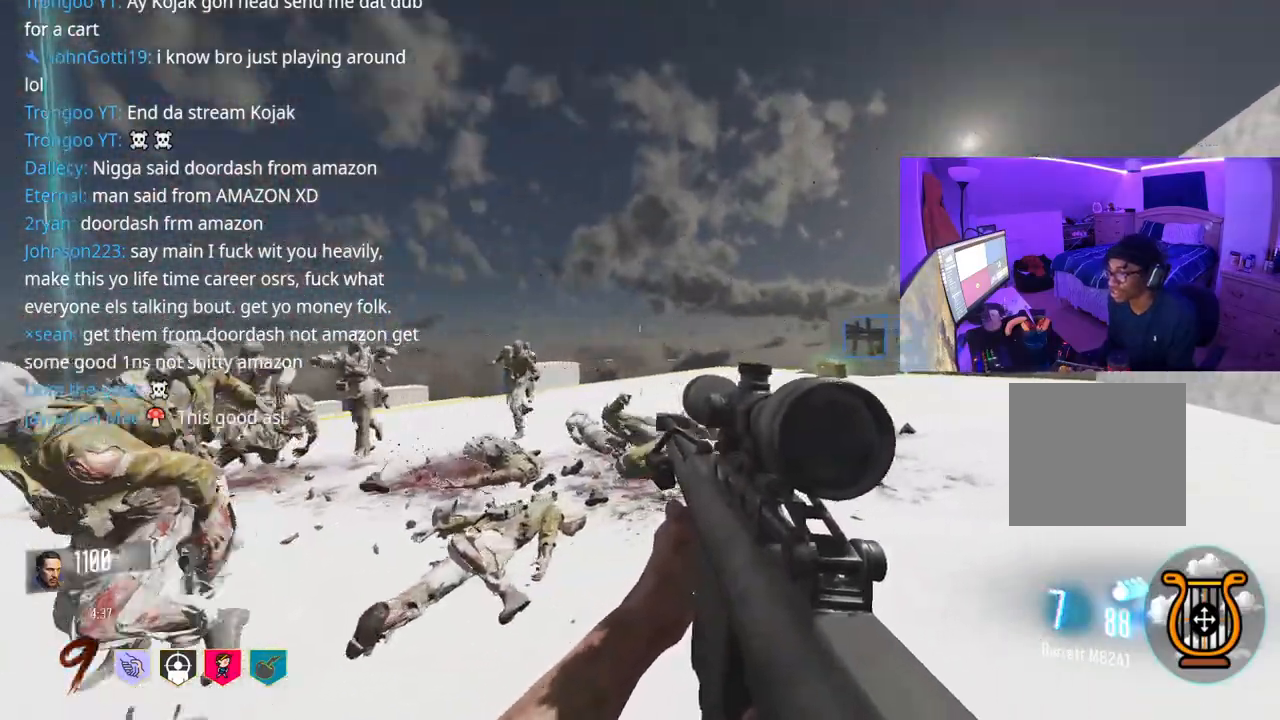
{"buttons": [], "left_stick": "up-right", "right_stick": "right", "events": [[33, "X", "up"], [267, "right_stick", "right"]]}
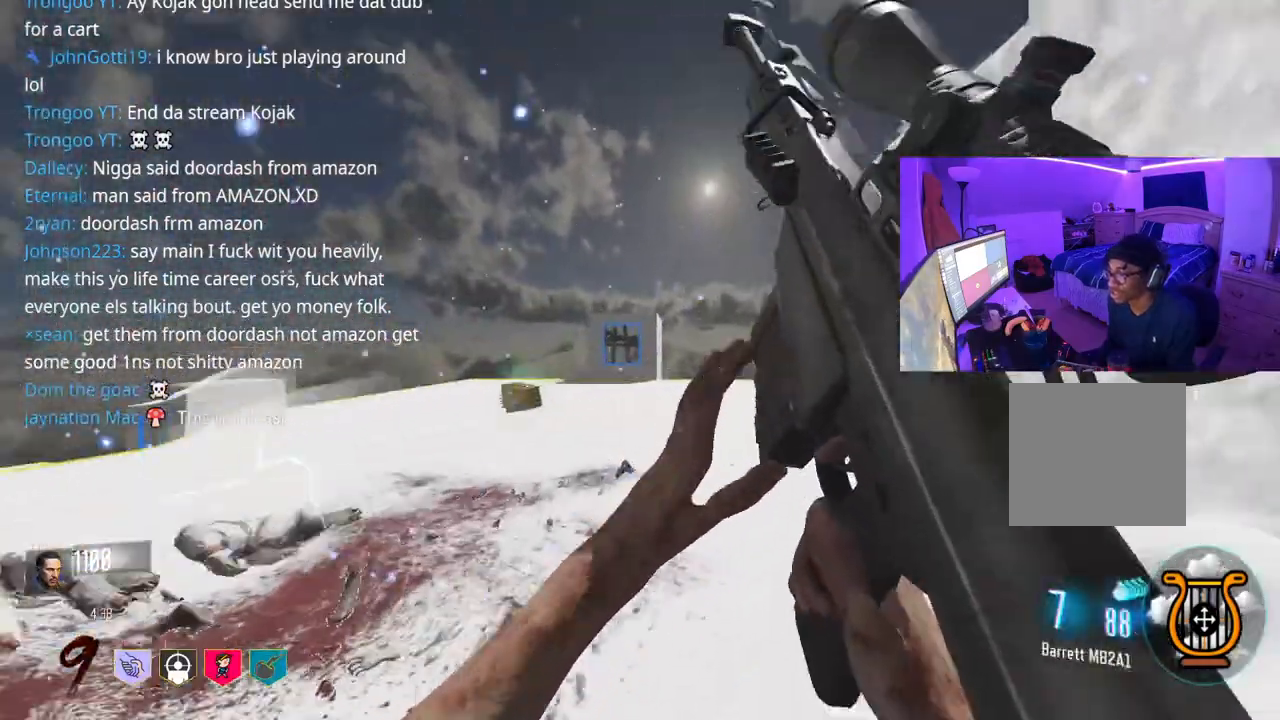
{"buttons": [], "left_stick": "up-right", "right_stick": "left"}
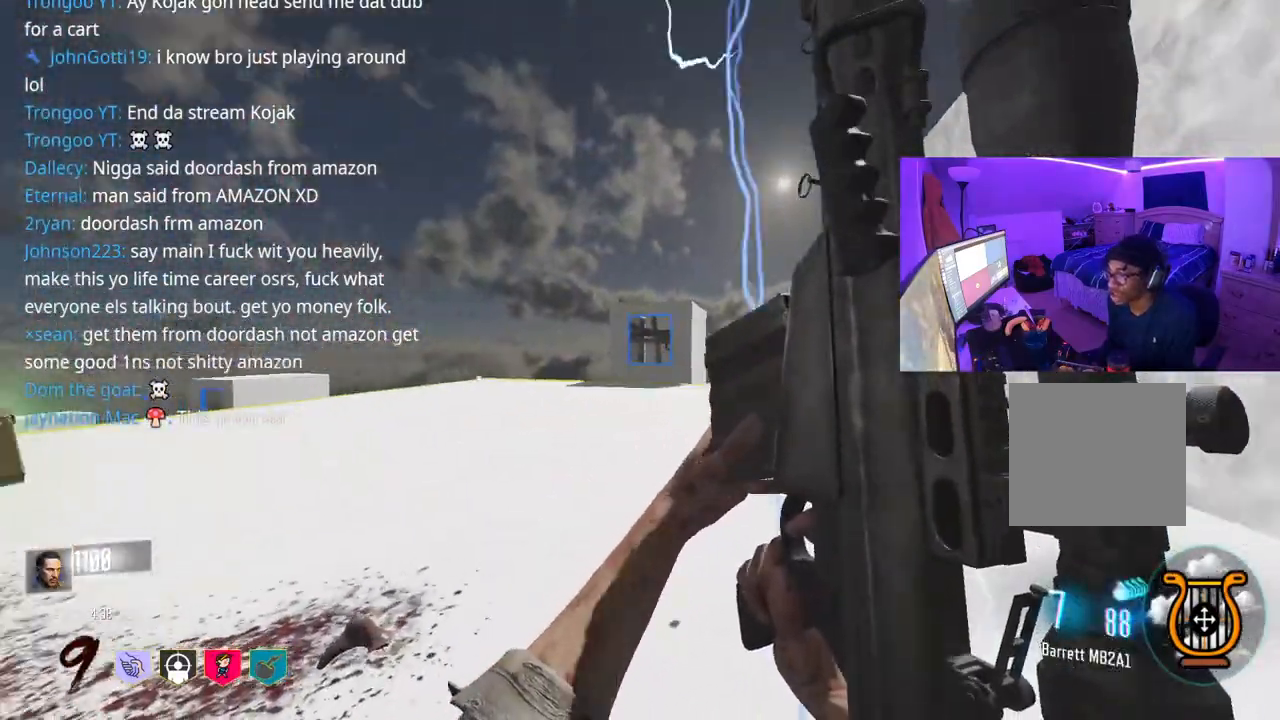
{"buttons": [], "left_stick": "down-right", "right_stick": "center", "events": [[83, "left_stick", "right"], [217, "left_stick", "down-right"], [250, "right_stick", "center"]]}
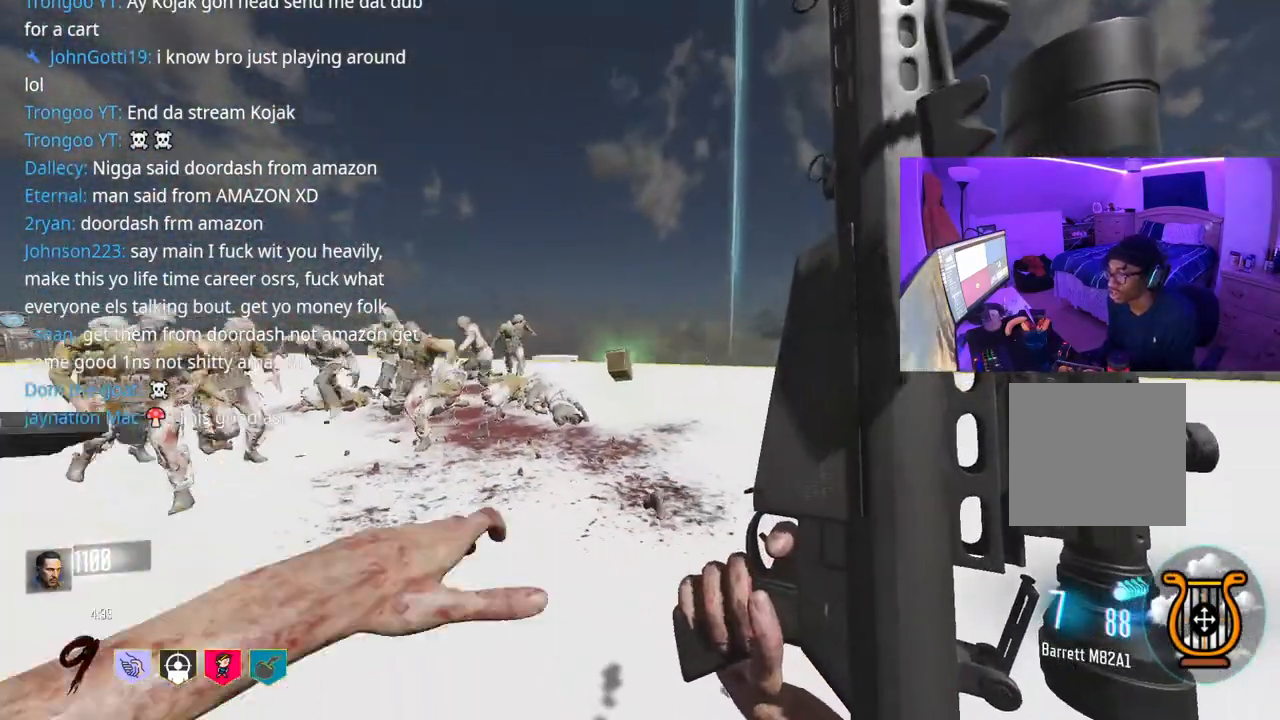
{"buttons": [], "left_stick": "right", "right_stick": "left", "events": [[217, "left_stick", "right"], [450, "right_stick", "left"]]}
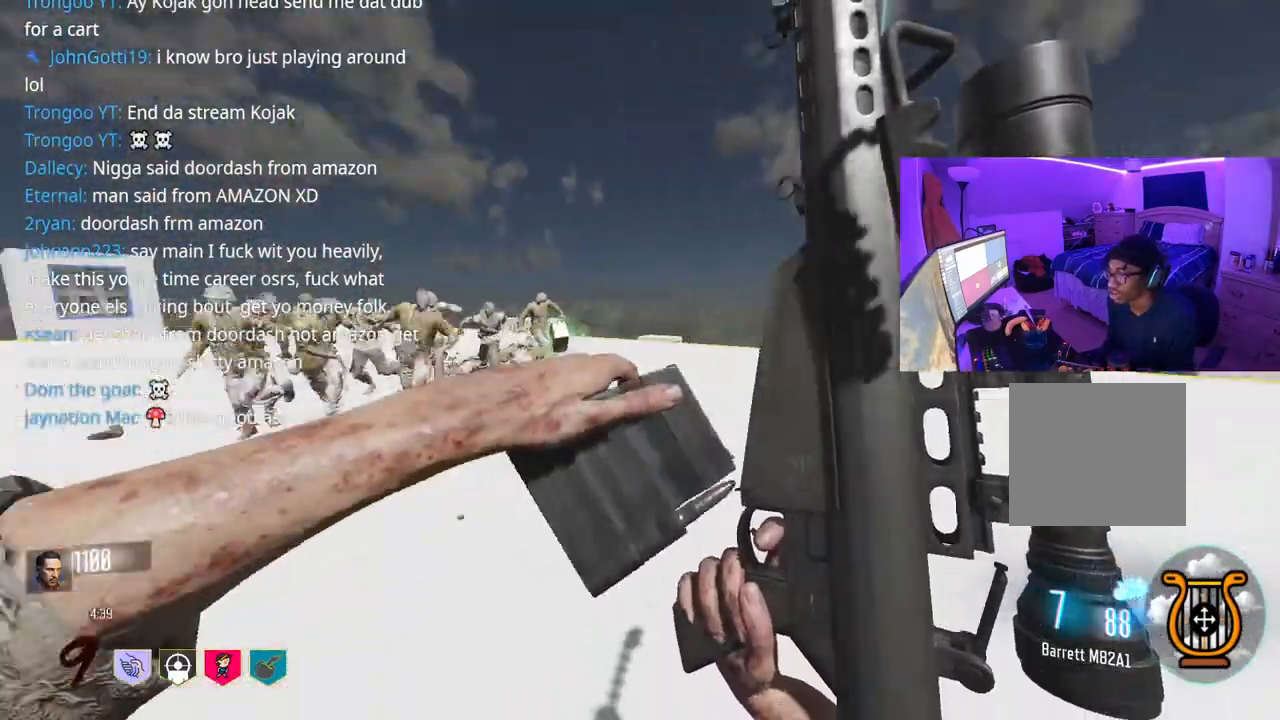
{"buttons": [], "left_stick": "up", "right_stick": "center", "events": [[50, "right_stick", "center"], [83, "left_stick", "up-right"], [433, "left_stick", "up"]]}
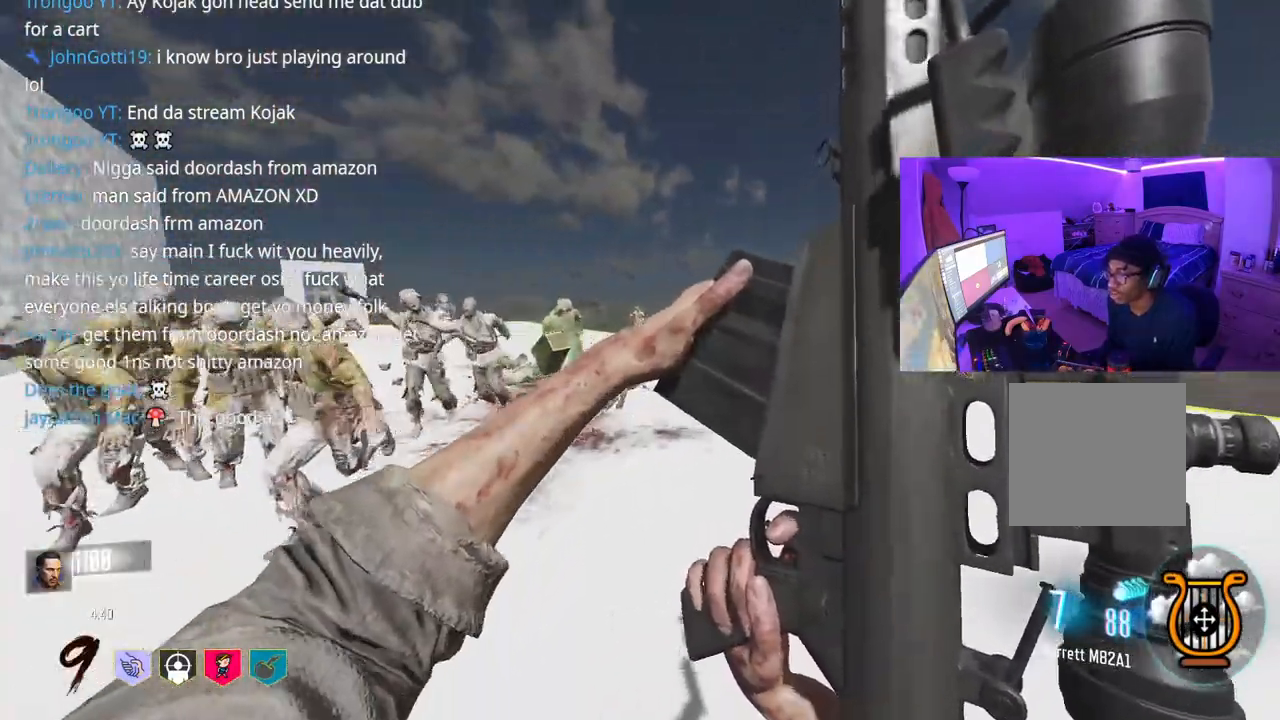
{"buttons": [], "left_stick": "up", "right_stick": "right", "events": [[483, "right_stick", "right"]]}
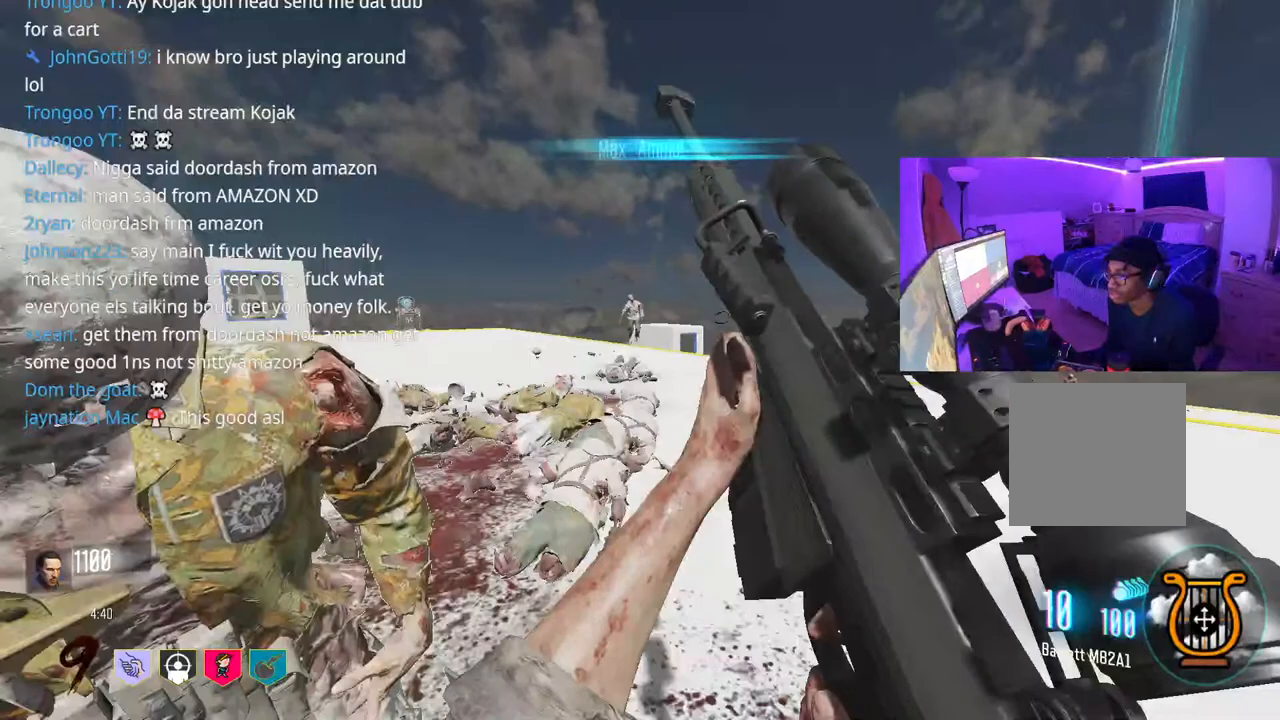
{"buttons": [], "left_stick": "up", "right_stick": "center", "events": [[350, "right_stick", "center"]]}
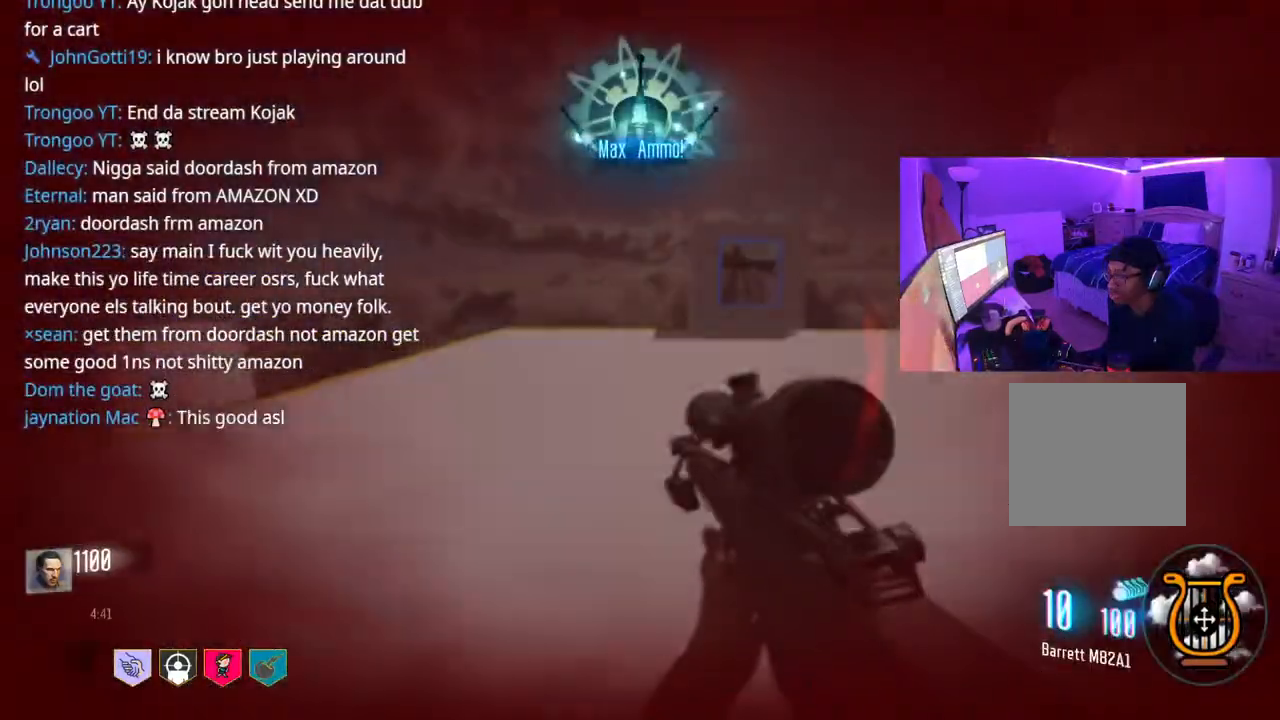
{"buttons": [], "left_stick": "up", "right_stick": "center", "events": [[167, "right_stick", "right"], [400, "right_stick", "center"]]}
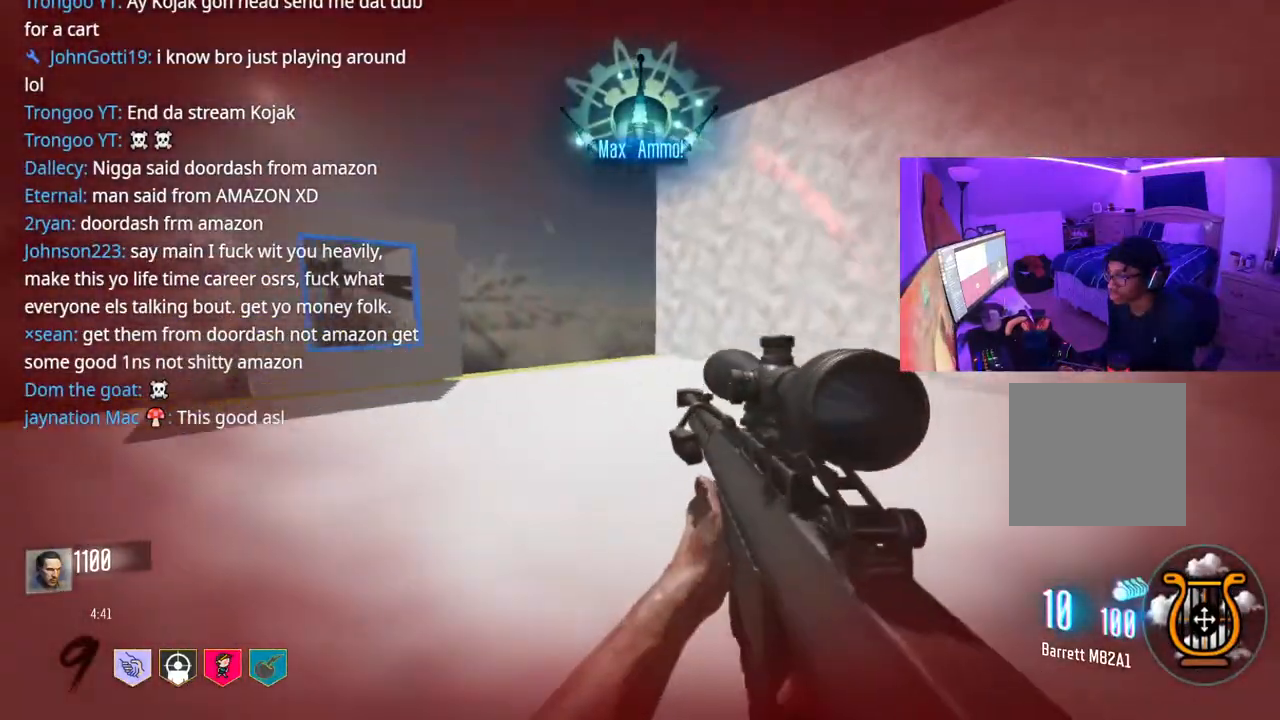
{"buttons": [], "left_stick": "down", "right_stick": "center", "events": [[83, "right_stick", "right"], [250, "left_stick", "left"], [317, "left_stick", "down"], [483, "right_stick", "center"]]}
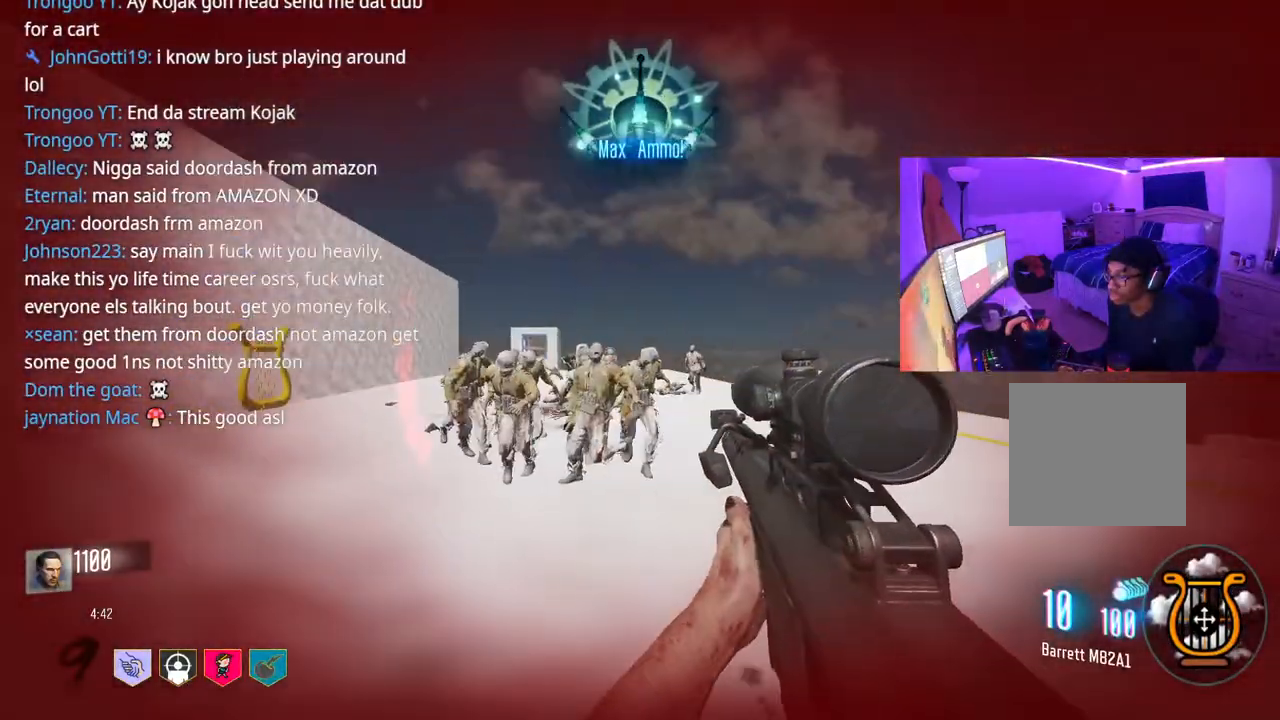
{"buttons": [], "left_stick": "right", "right_stick": "center", "events": [[167, "right_stick", "left"], [217, "R2", "down"], [250, "right_stick", "center"], [283, "R2", "up"], [383, "left_stick", "down-right"], [417, "R2", "down"], [467, "R2", "up"], [500, "left_stick", "right"]]}
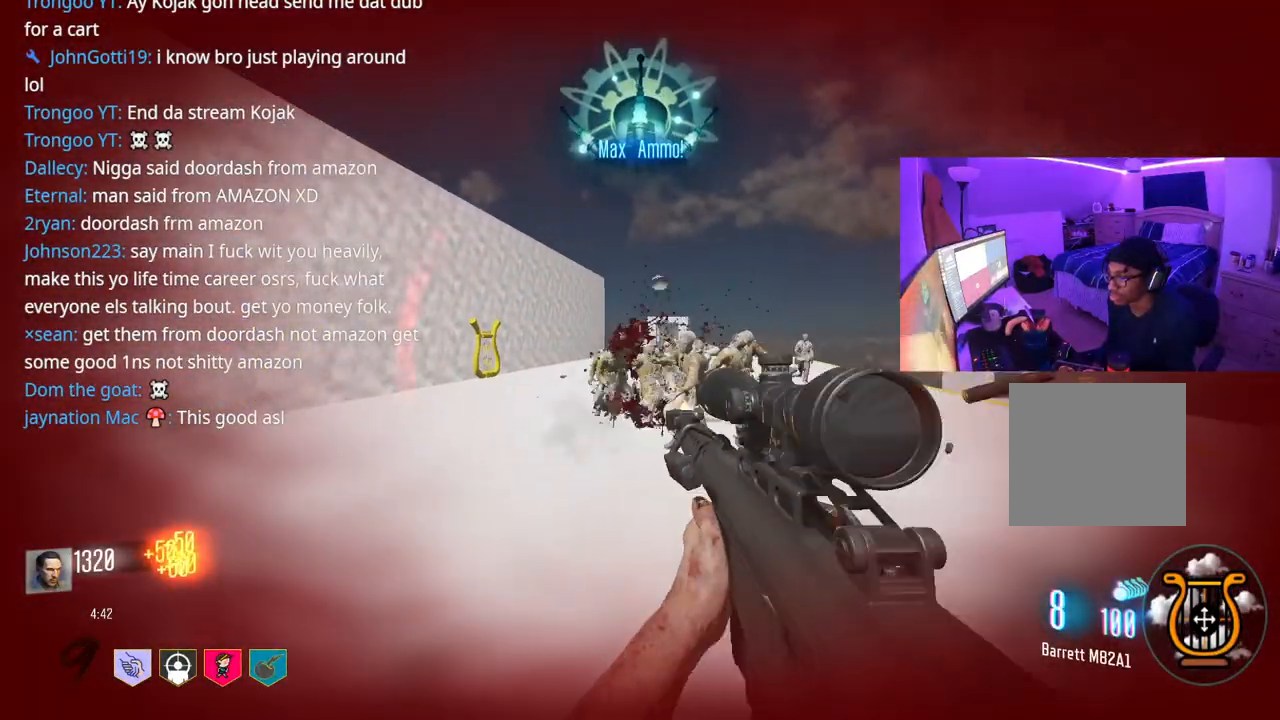
{"buttons": ["R2"], "left_stick": "up", "right_stick": "right", "events": [[17, "R2", "down"], [17, "right_stick", "right"], [50, "R2", "up"], [117, "R2", "down"], [150, "R2", "up"], [183, "R2", "down"], [183, "right_stick", "center"], [250, "R2", "up"], [283, "R2", "down"], [350, "R2", "up"], [383, "R2", "down"], [383, "right_stick", "right"], [450, "R2", "up"], [483, "R2", "down"], [500, "left_stick", "up"]]}
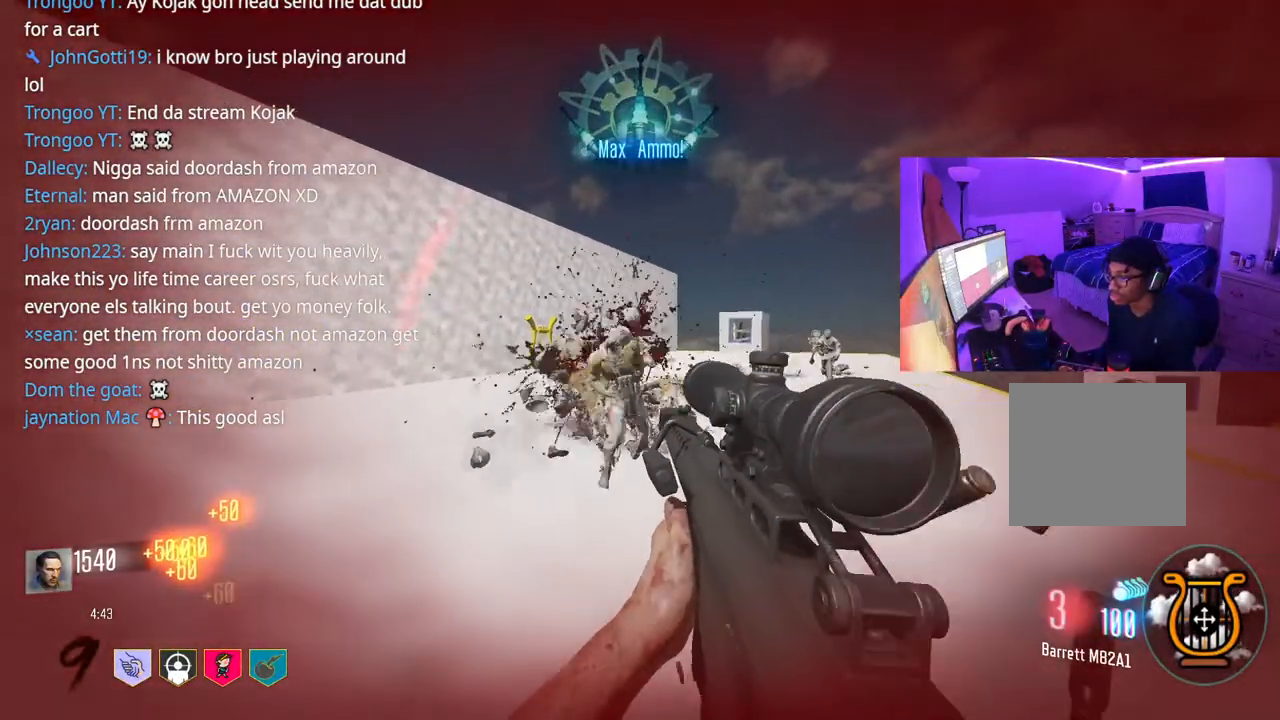
{"buttons": [], "left_stick": "up-left", "right_stick": "center", "events": [[33, "right_stick", "center"], [67, "left_stick", "up-left"], [117, "R2", "up"], [217, "R2", "down"], [267, "R2", "up"]]}
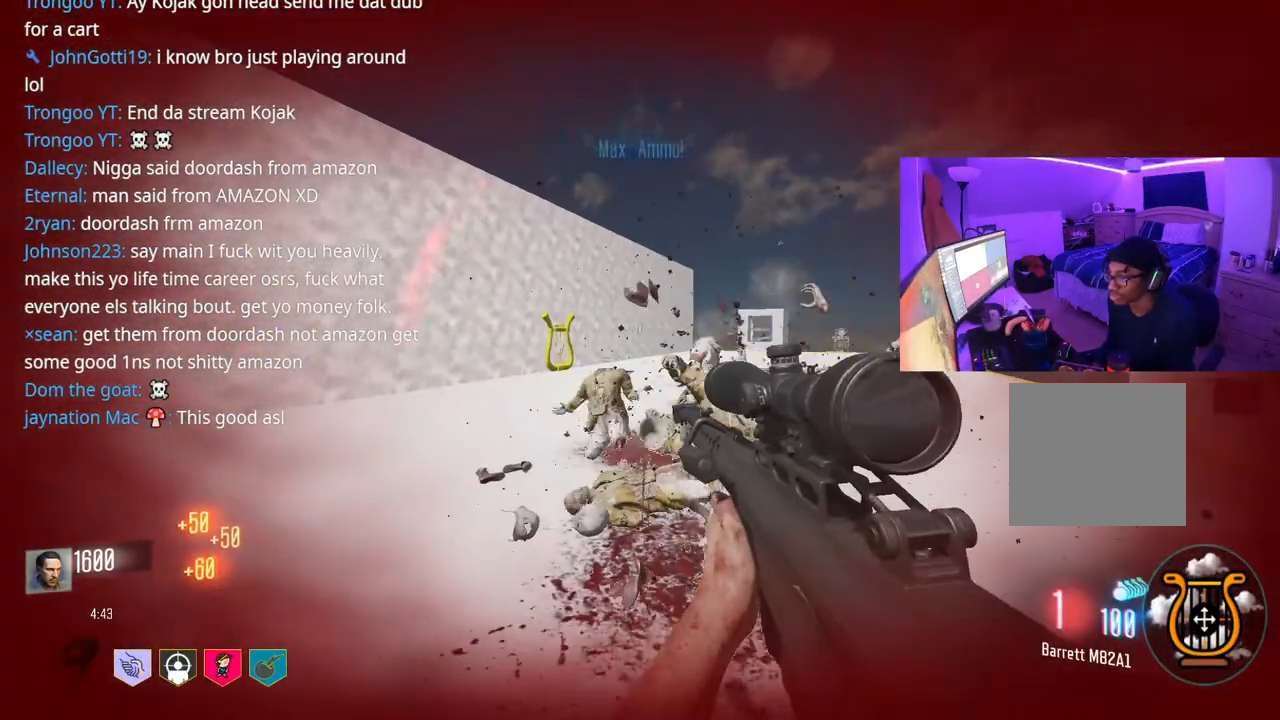
{"buttons": ["X"], "left_stick": "up", "right_stick": "center", "events": [[83, "left_stick", "up"], [433, "X", "down"]]}
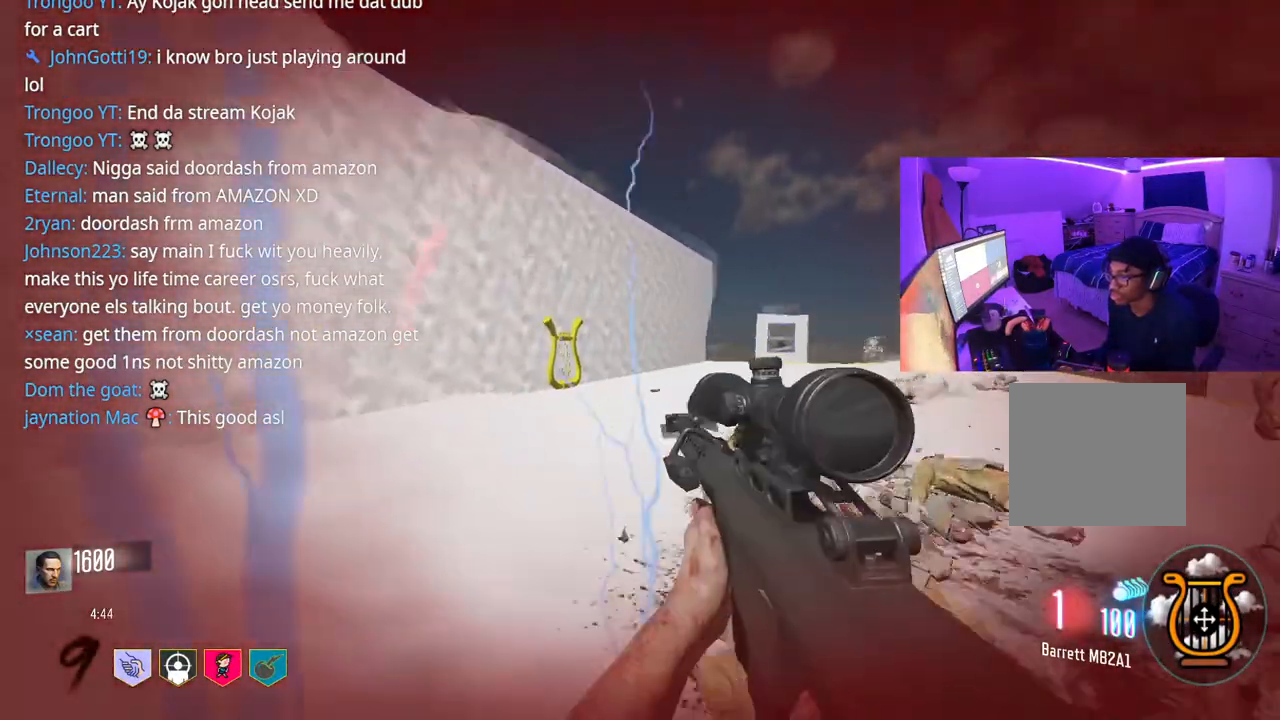
{"buttons": [], "left_stick": "up", "right_stick": "left", "events": [[50, "X", "up"], [500, "right_stick", "left"]]}
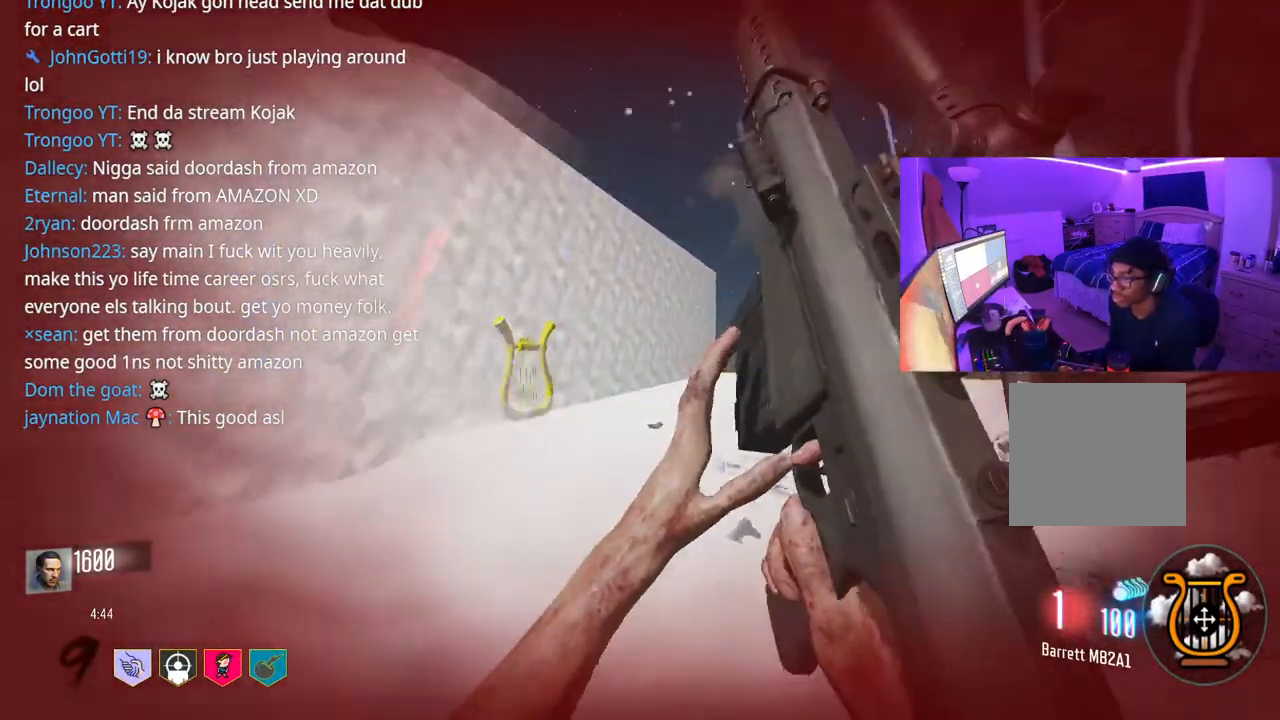
{"buttons": [], "left_stick": "up-right", "right_stick": "center", "events": [[217, "R3", "down"], [333, "right_stick", "center"], [433, "R3", "up"], [450, "left_stick", "up-right"]]}
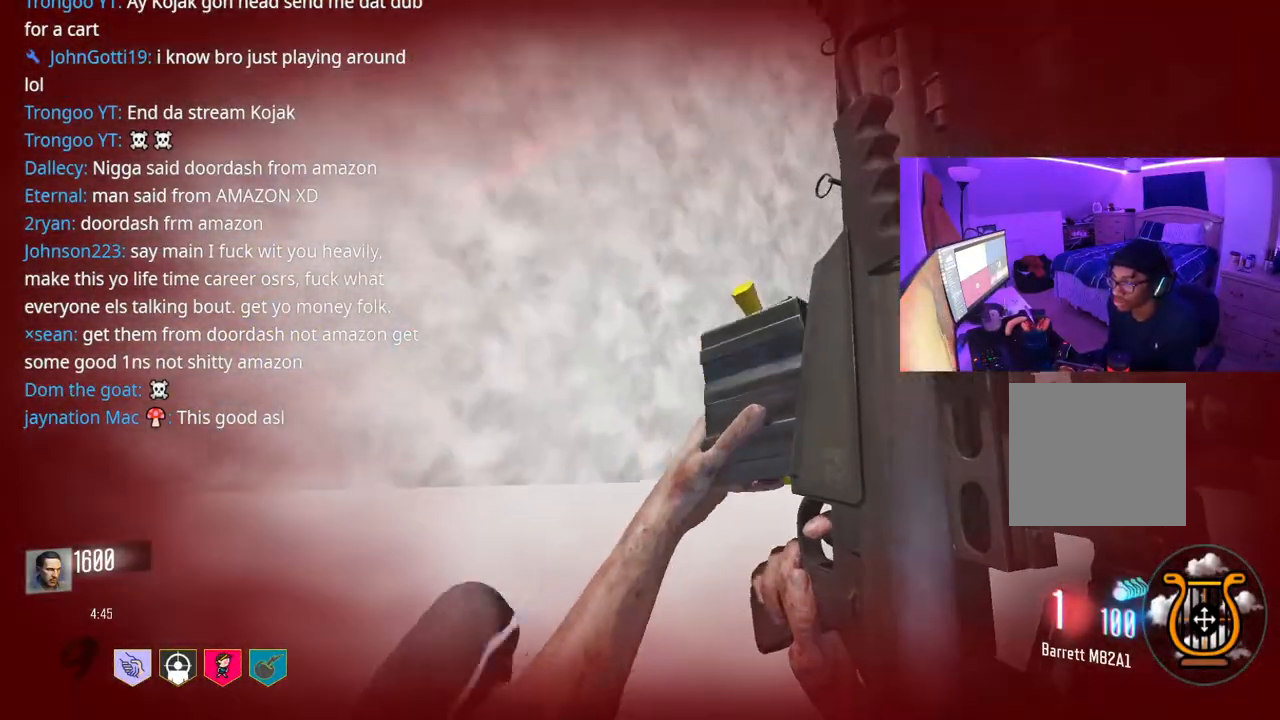
{"buttons": [], "left_stick": "down-right", "right_stick": "center", "events": [[67, "A", "down"], [133, "left_stick", "down-right"], [167, "A", "up"]]}
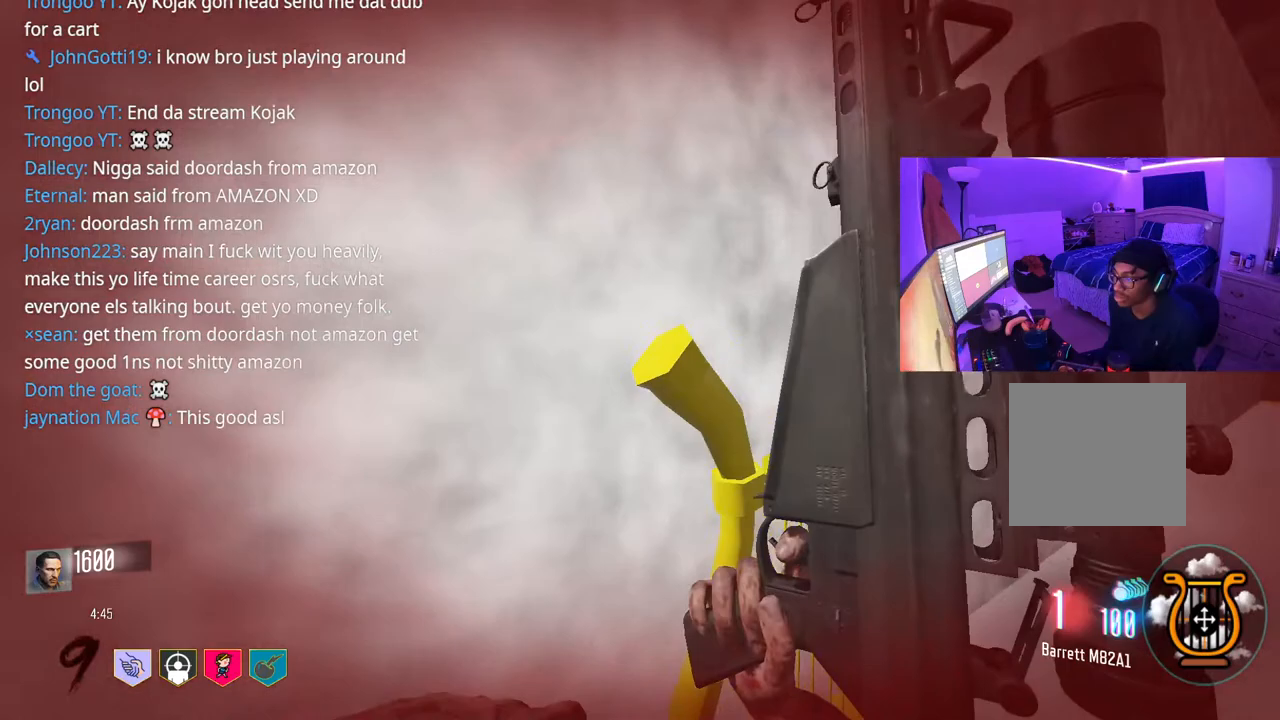
{"buttons": ["X"], "left_stick": "up", "right_stick": "center", "events": [[33, "right_stick", "left"], [100, "right_stick", "center"], [167, "left_stick", "up-right"], [200, "X", "down"], [500, "left_stick", "up"]]}
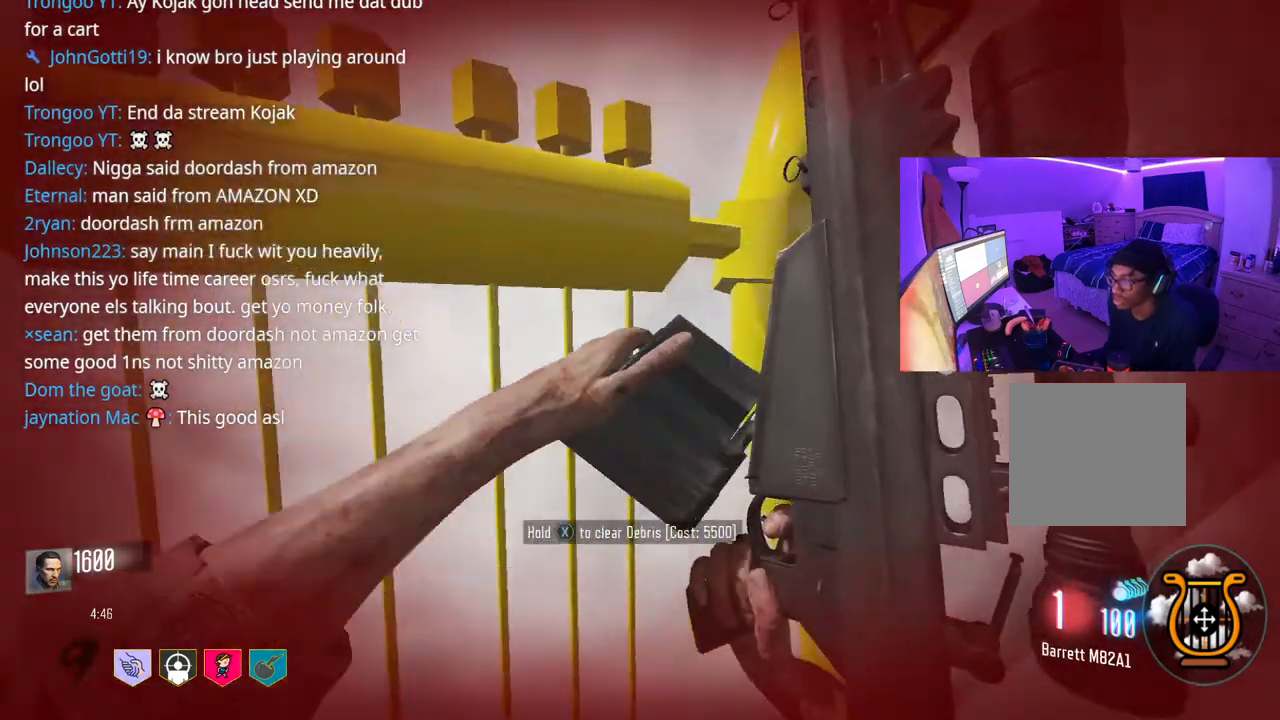
{"buttons": [], "left_stick": "up", "right_stick": "right", "events": [[150, "X", "up"], [350, "right_stick", "right"]]}
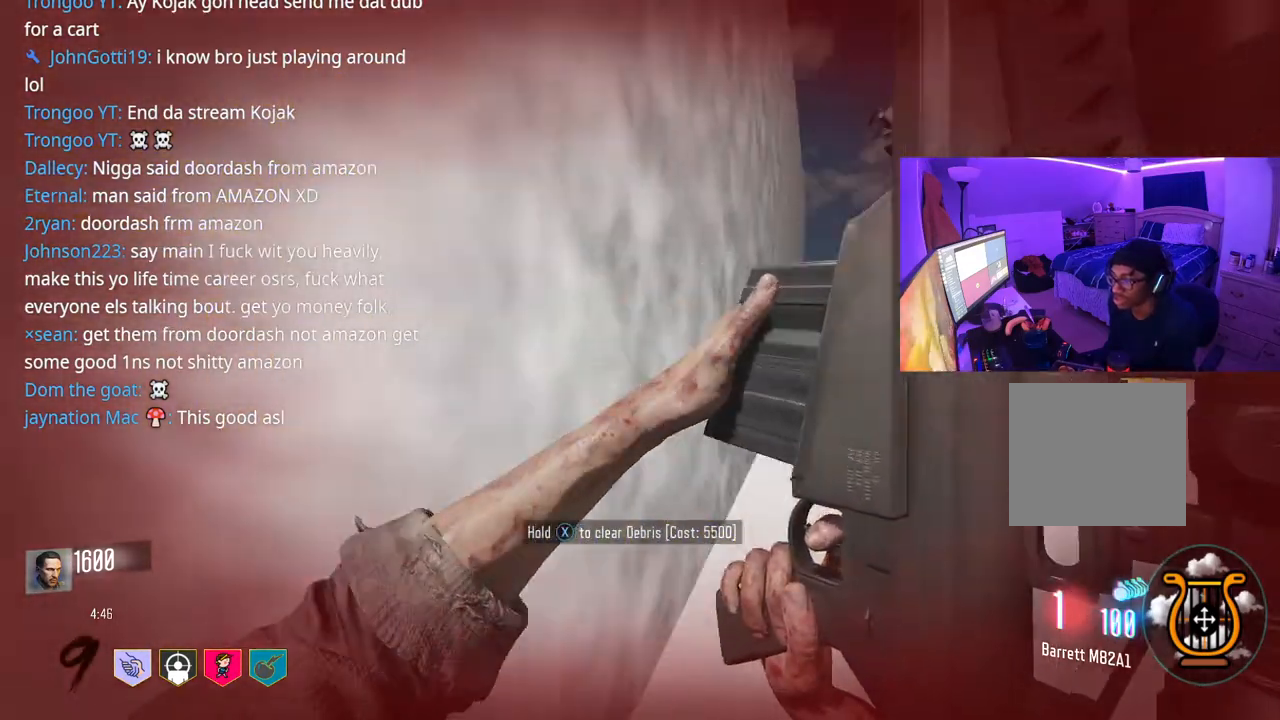
{"buttons": [], "left_stick": "up", "right_stick": "center", "events": [[117, "right_stick", "center"], [217, "Y", "down"], [283, "Y", "up"], [350, "Y", "down"], [400, "Y", "up"]]}
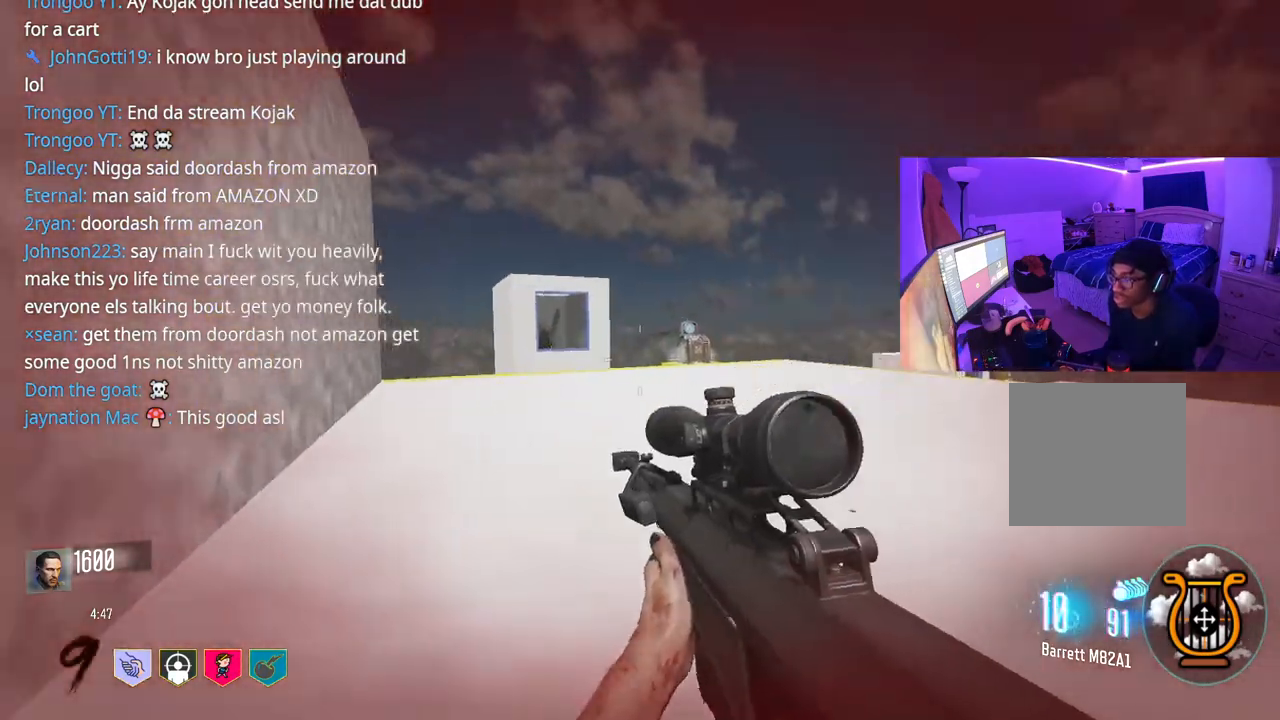
{"buttons": ["R3"], "left_stick": "up", "right_stick": "center", "events": [[50, "right_stick", "right"], [267, "right_stick", "center"], [467, "R3", "down"]]}
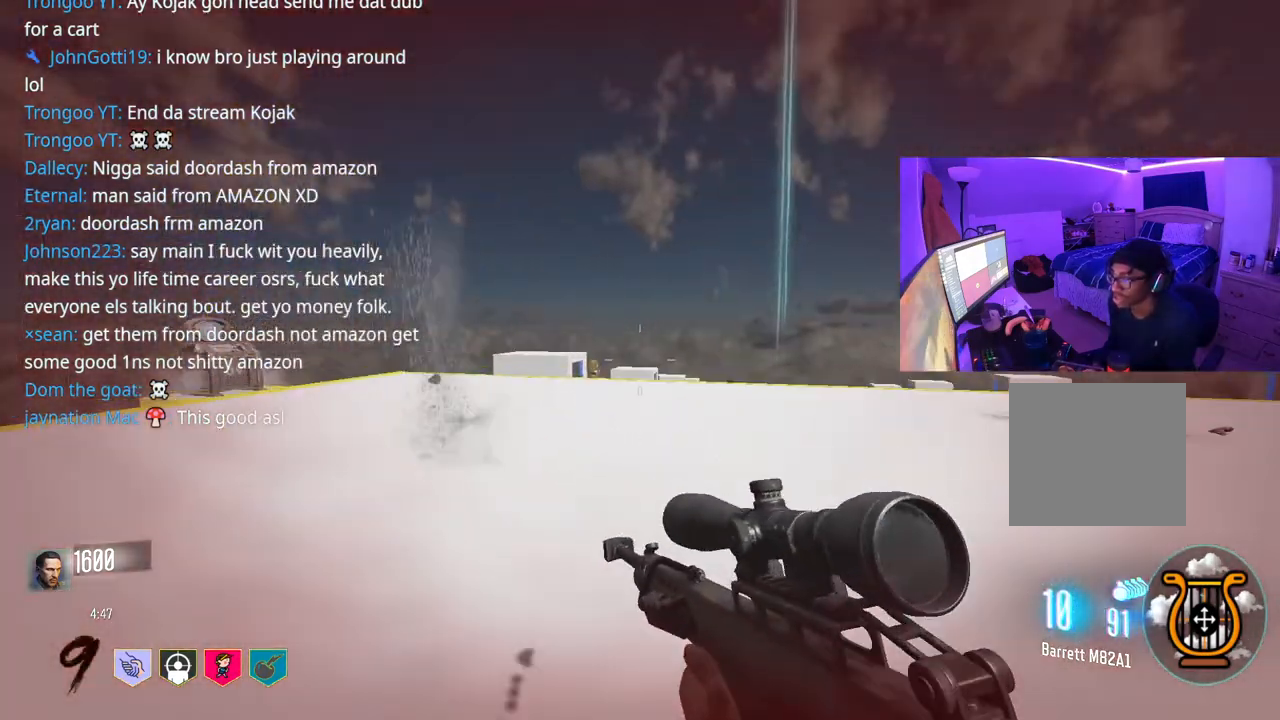
{"buttons": [], "left_stick": "up-left", "right_stick": "center"}